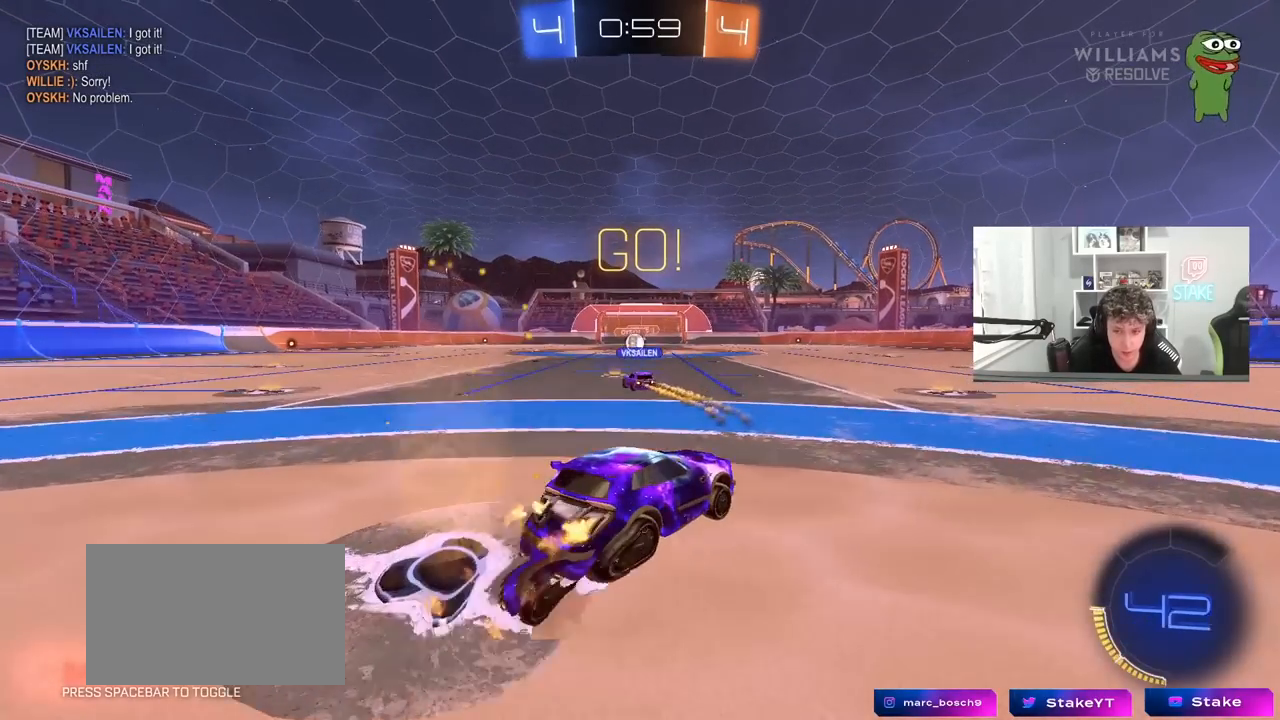
Gameplay with keyboard and mouse; each line is a JSON object with the keys and mouse buttons held at the frame after it. "events" lists presses ("down") and releases ("up") of "1", "2", "3", "4", "5", "a", "alt", "c", "caps_lock", "ctrl", "d", "e", "f", "g", "q", "r", "s", "shift", "space", "t", "tab", "v", "w", "x", "z", "mouse_left", "mouse_wheel" and "mouse_right" between this image and that frame as [ms after this image, input, new state], when the widget could be followed in between. "mouse_left", "mouse_wheel", "mouse_right" = the "left", "wheel", "right" buttons of the "mouse" list. No other keys are recorded. "wheel" means that the mouse wheel is clicked or scrolled. "mouse_move" is the direction in which the mouse moves at that frame (one of eight, or "still"), when it could be read.
{"keys": ["w"], "mouse": [], "mouse_move": "still", "events": [[17, "mouse_right", "up"], [67, "mouse_left", "up"], [67, "mouse_right", "down"], [217, "mouse_right", "up"]]}
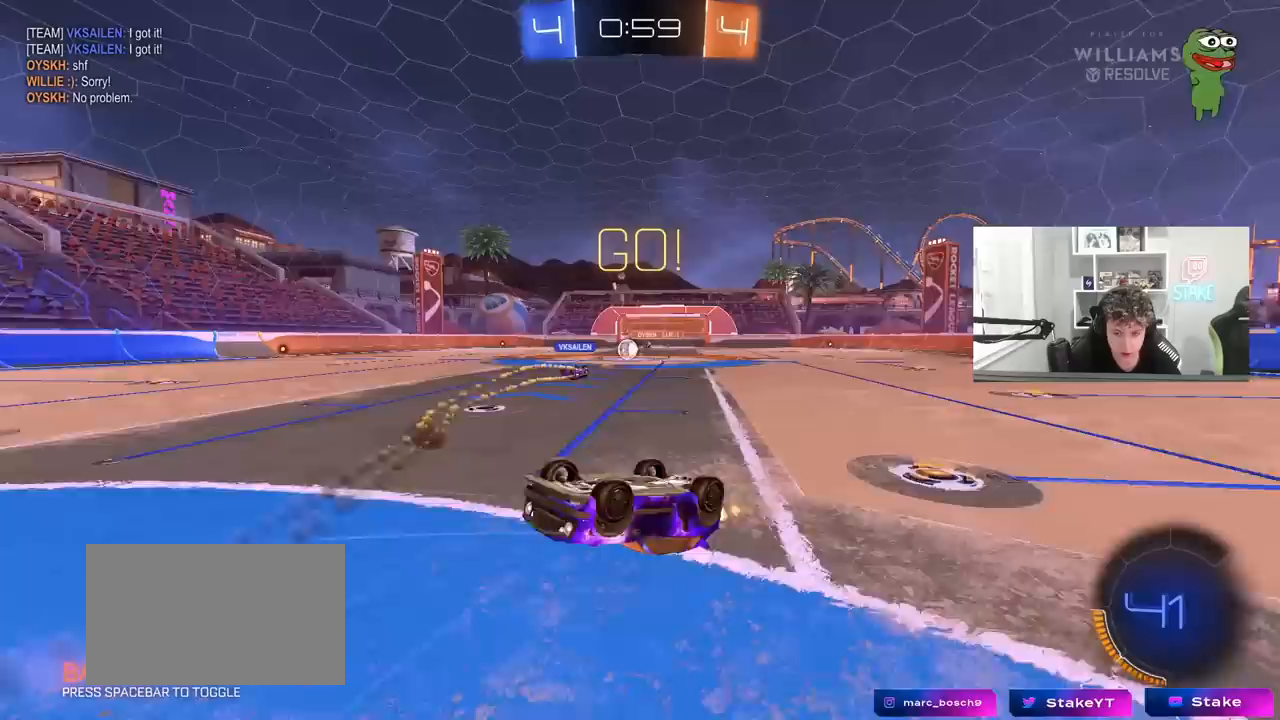
{"keys": [], "mouse": [], "mouse_move": "still", "events": [[33, "w", "up"]]}
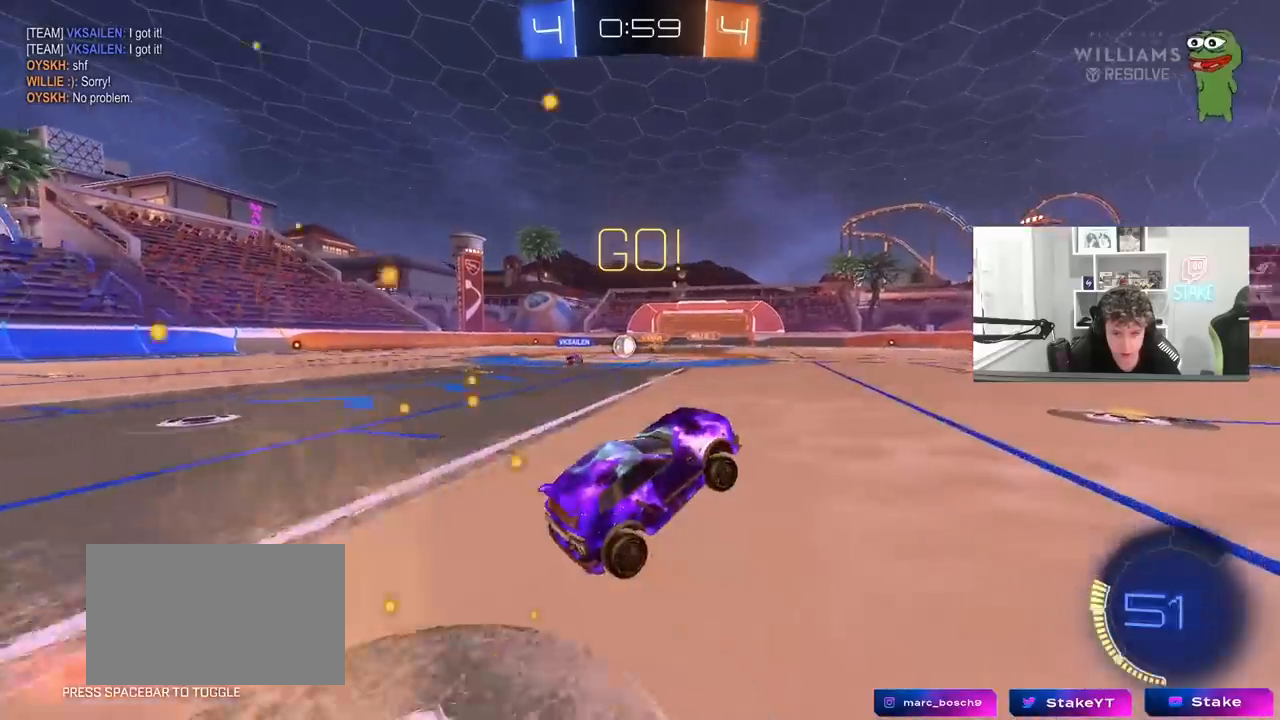
{"keys": ["a", "shift", "w"], "mouse": [], "mouse_move": "still", "events": [[50, "d", "down"], [50, "w", "down"], [233, "d", "up"], [483, "a", "down"], [483, "shift", "down"]]}
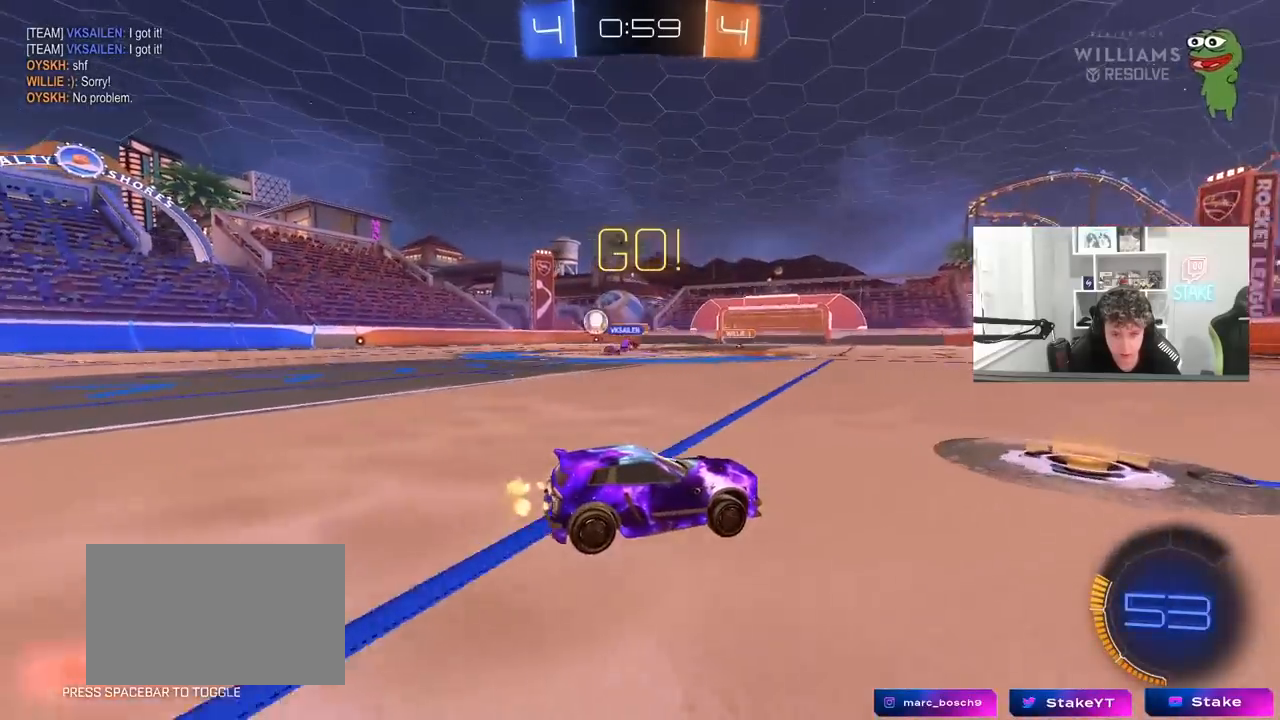
{"keys": ["a", "w"], "mouse": [], "mouse_move": "still", "events": [[167, "shift", "up"]]}
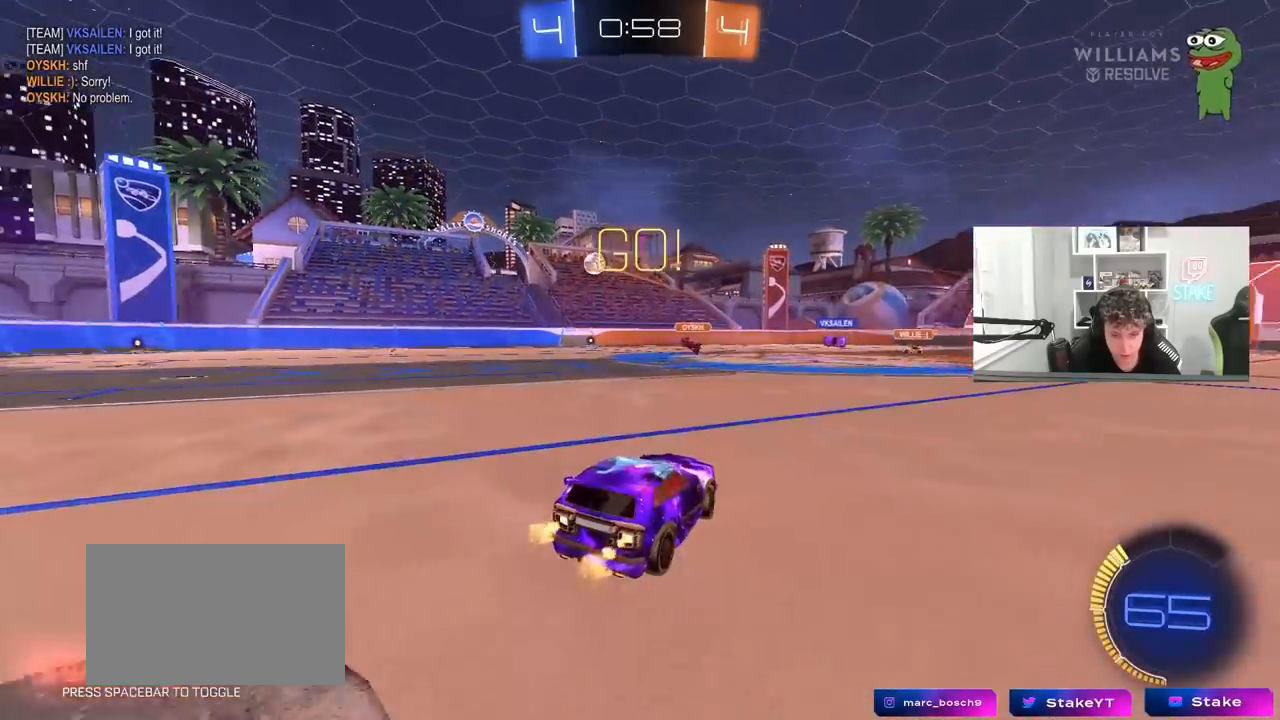
{"keys": ["a", "w"], "mouse": ["left"], "mouse_move": "down-left", "events": [[417, "mouse_left", "down"]]}
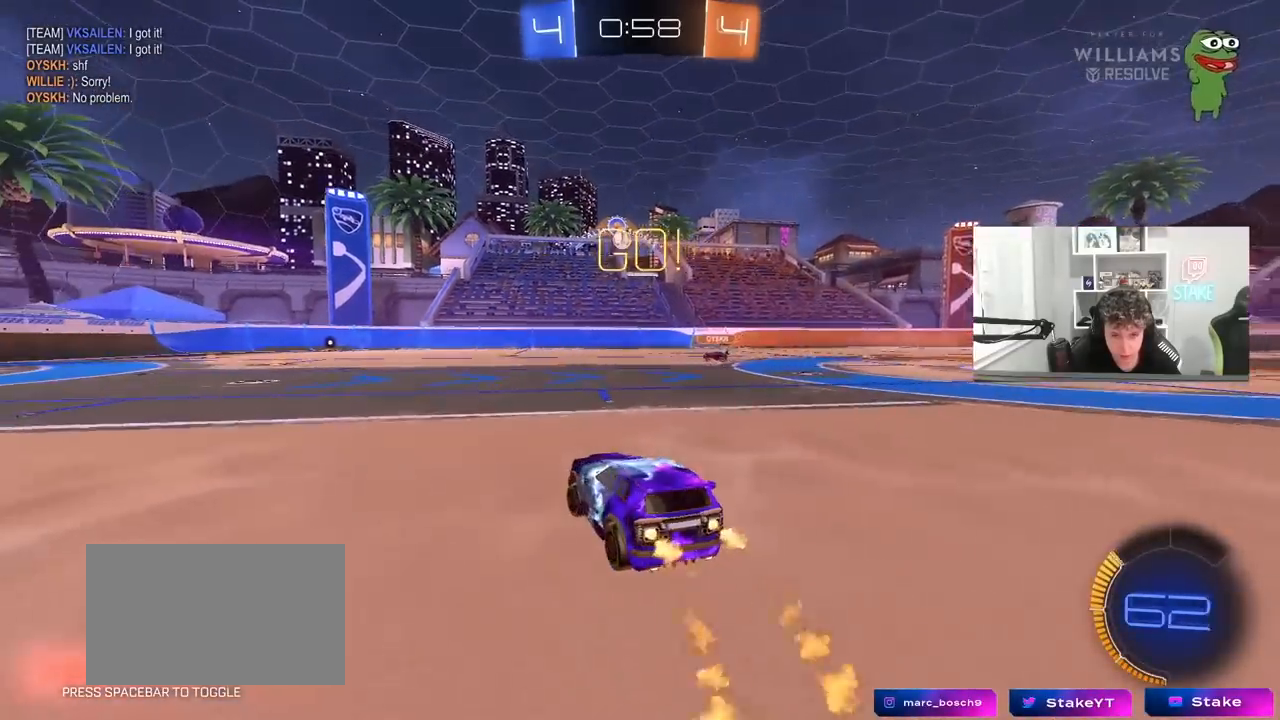
{"keys": ["w"], "mouse": ["left"], "mouse_move": "still", "events": [[183, "a", "up"]]}
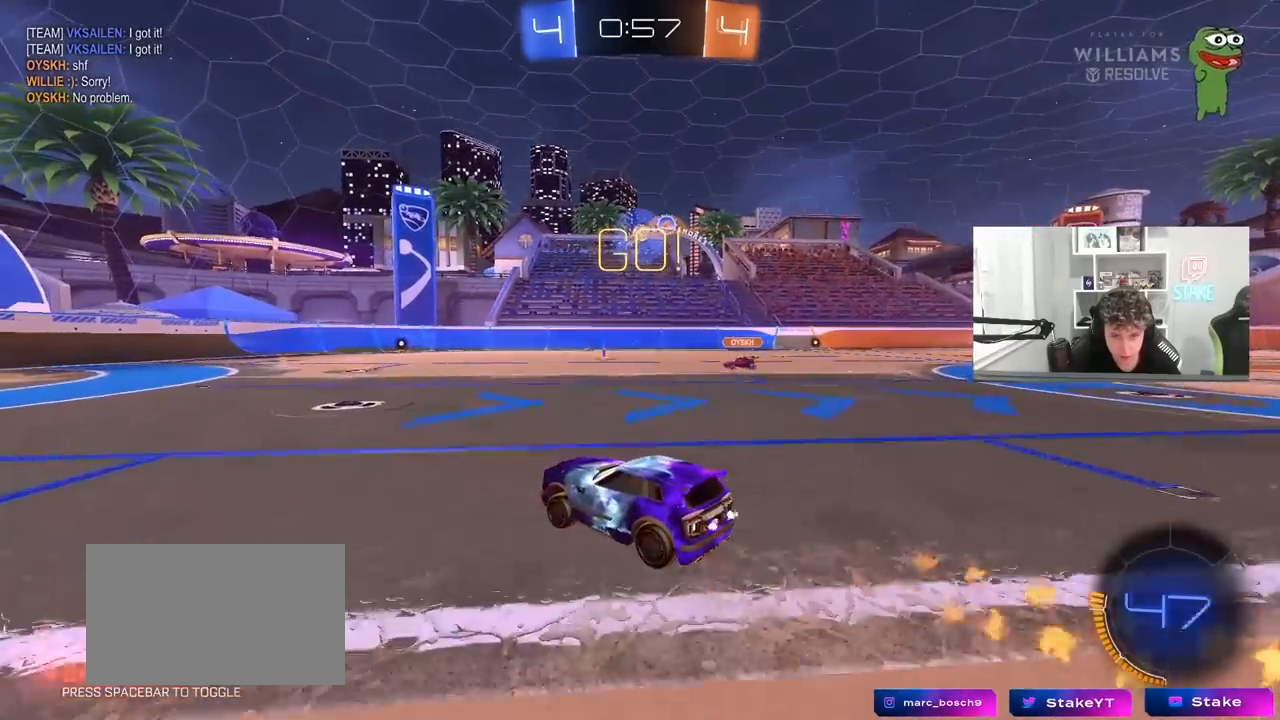
{"keys": [], "mouse": ["left"], "mouse_move": "left", "events": [[17, "d", "down"], [17, "mouse_left", "up"], [200, "w", "up"], [250, "mouse_right", "down"], [300, "d", "up"], [300, "s", "down"], [483, "mouse_left", "down"], [483, "mouse_right", "up"], [483, "s", "up"]]}
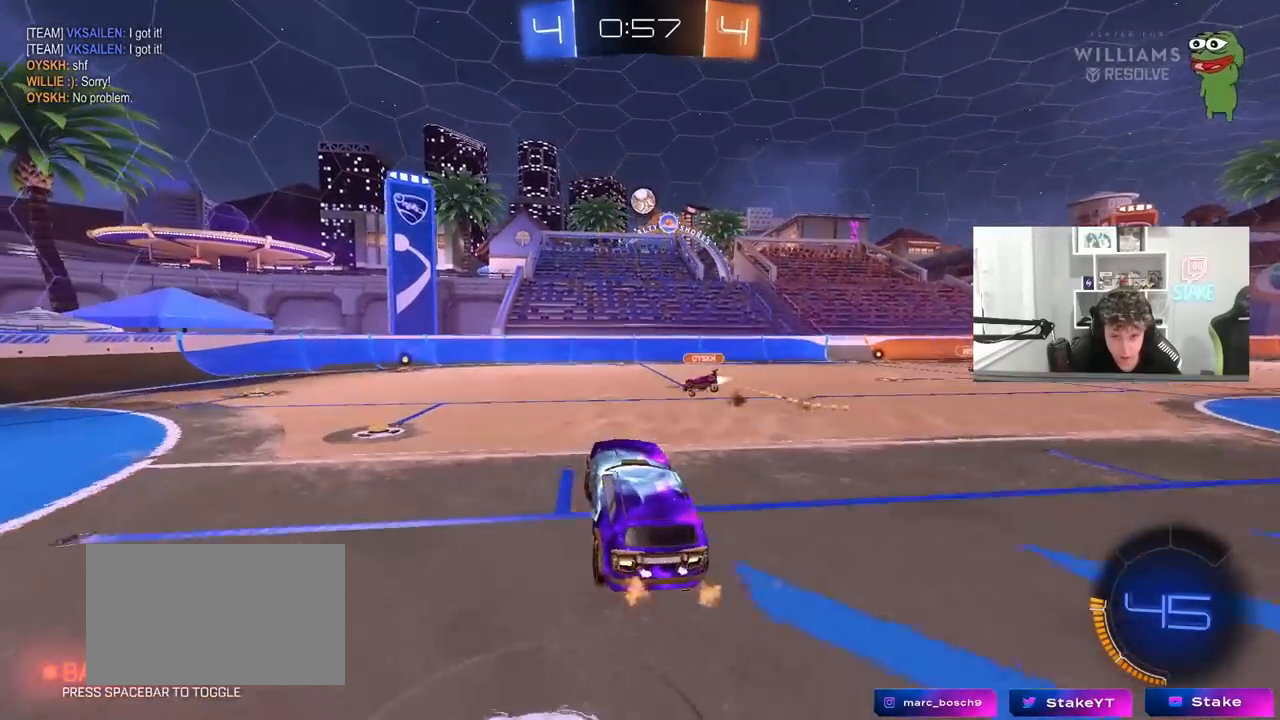
{"keys": ["a", "w"], "mouse": ["left"], "mouse_move": "down", "events": [[33, "mouse_right", "down"], [83, "a", "down"], [83, "s", "down"], [83, "shift", "down"], [183, "a", "up"], [183, "s", "up"], [183, "shift", "up"], [217, "d", "down"], [217, "mouse_right", "up"], [267, "w", "down"], [367, "a", "down"], [417, "d", "up"]]}
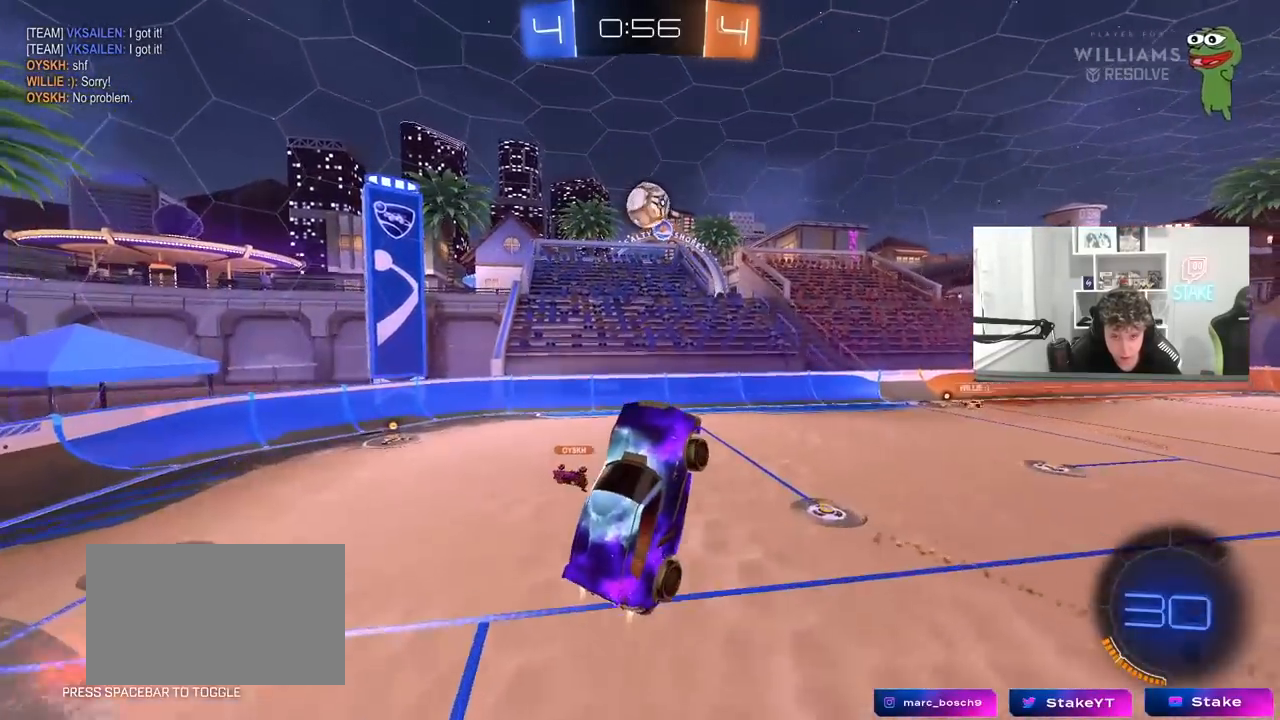
{"keys": ["a", "s"], "mouse": ["left"], "mouse_move": "still", "events": [[50, "a", "up"], [100, "a", "down"], [233, "a", "up"], [233, "w", "up"], [433, "a", "down"], [467, "s", "down"]]}
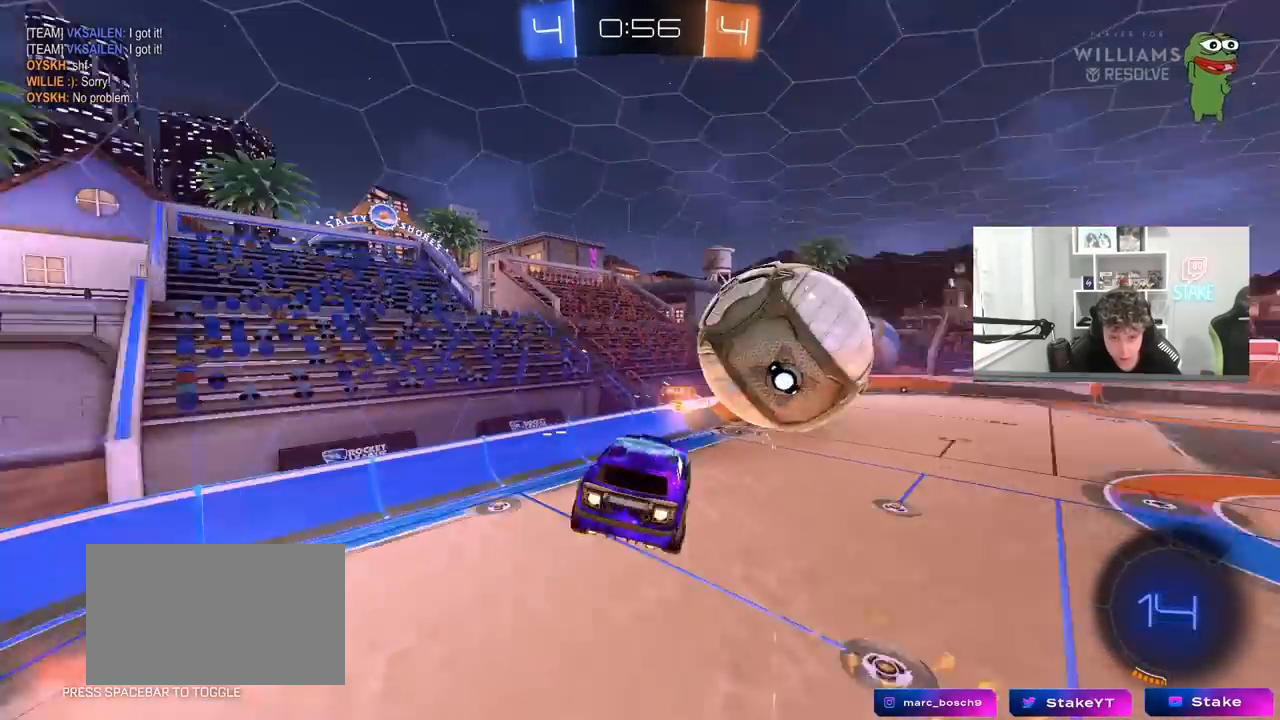
{"keys": ["w"], "mouse": [], "mouse_move": "still", "events": [[117, "a", "up"], [117, "mouse_left", "up"], [200, "s", "up"], [450, "w", "down"]]}
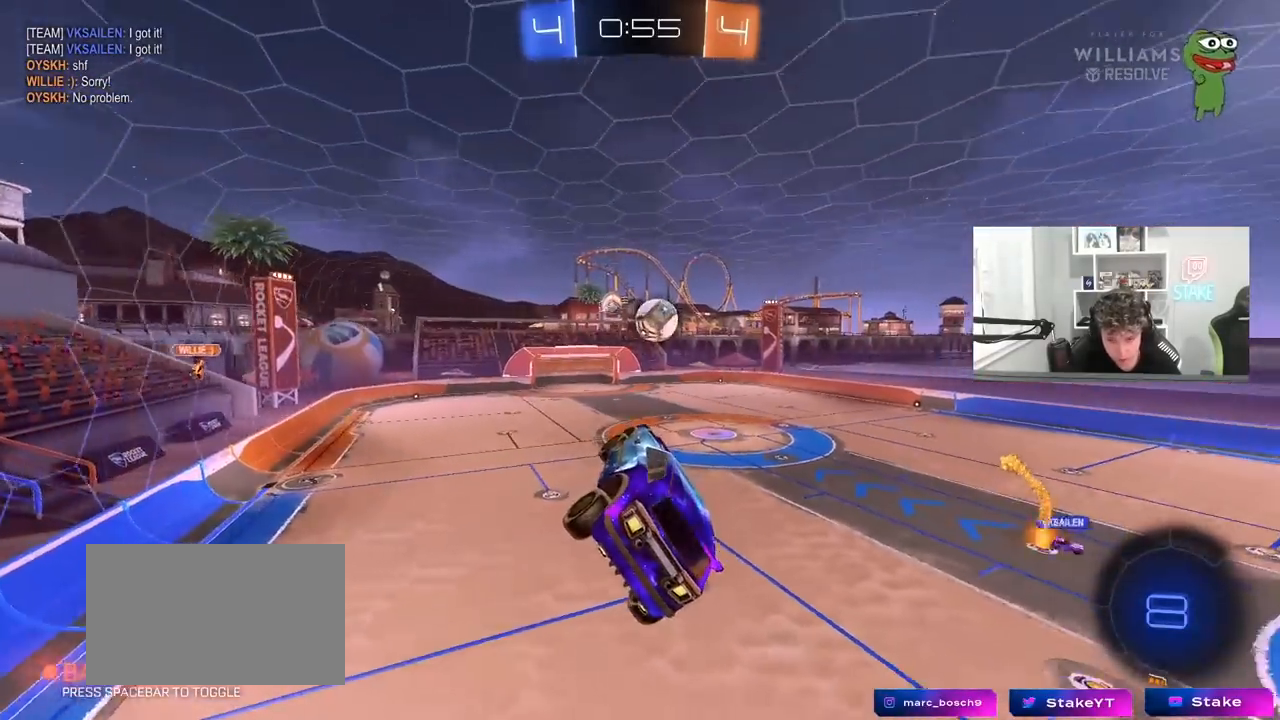
{"keys": [], "mouse": [], "mouse_move": "still", "events": [[33, "a", "down"], [83, "a", "up"], [133, "w", "up"], [183, "d", "down"], [267, "d", "up"]]}
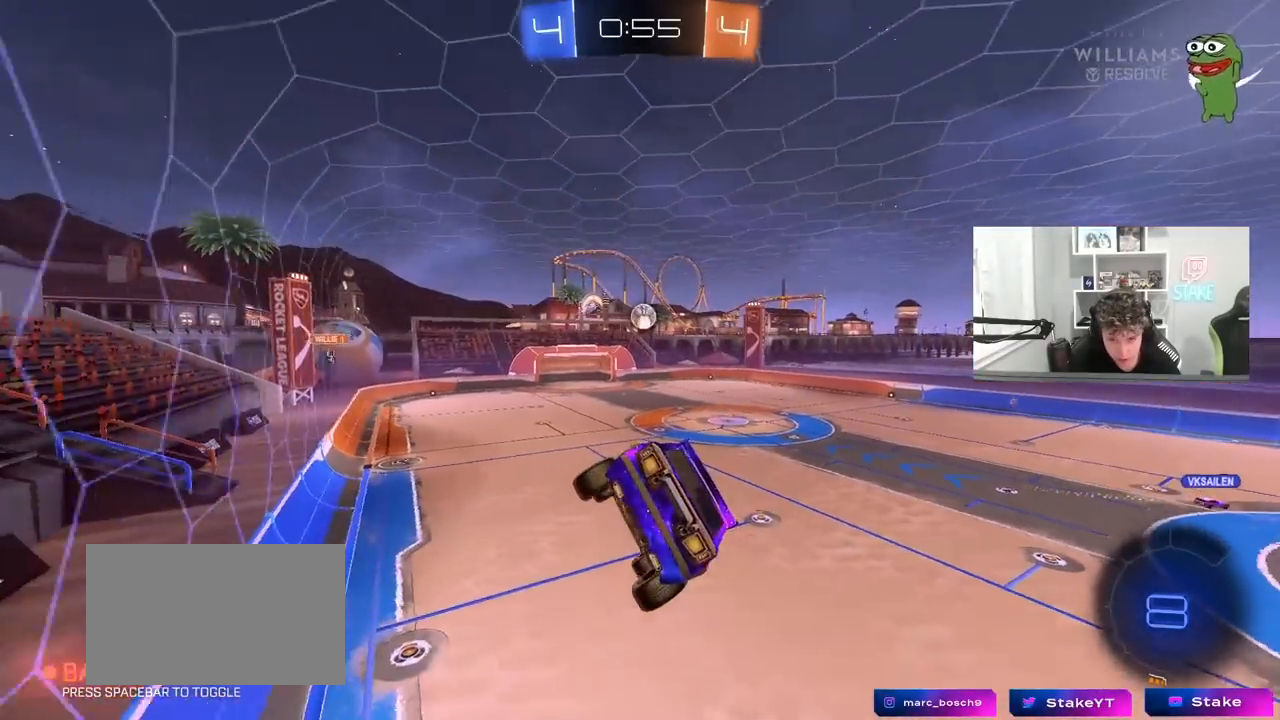
{"keys": ["w"], "mouse": [], "mouse_move": "still", "events": [[50, "w", "down"], [150, "a", "down"], [283, "a", "up"]]}
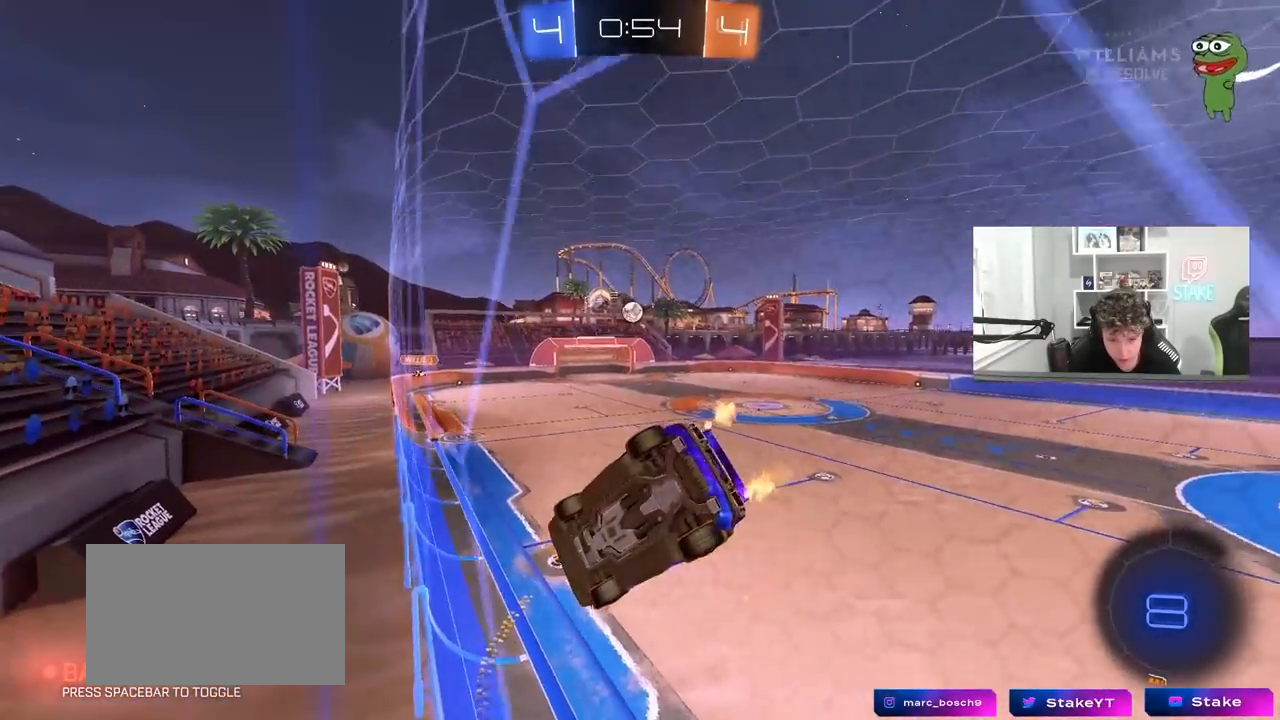
{"keys": ["d", "w"], "mouse": [], "mouse_move": "still", "events": [[167, "a", "down"], [250, "a", "up"], [400, "d", "down"]]}
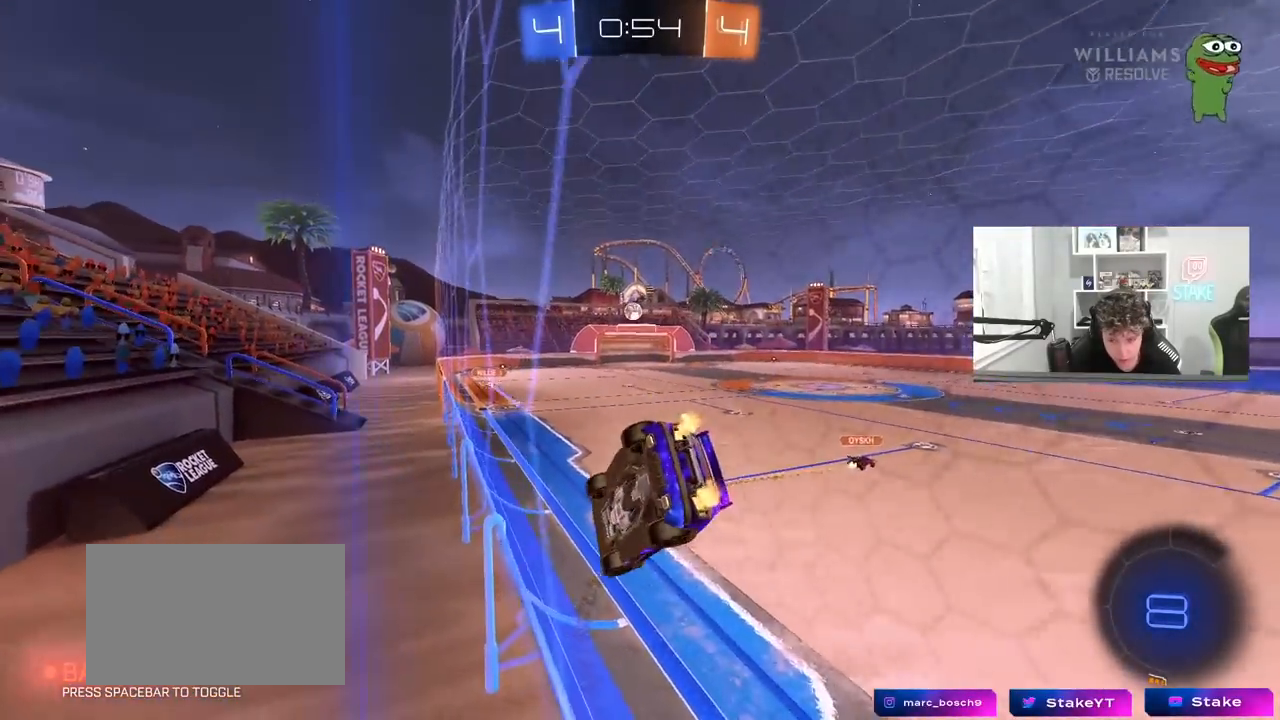
{"keys": ["w"], "mouse": [], "mouse_move": "still", "events": [[83, "d", "up"]]}
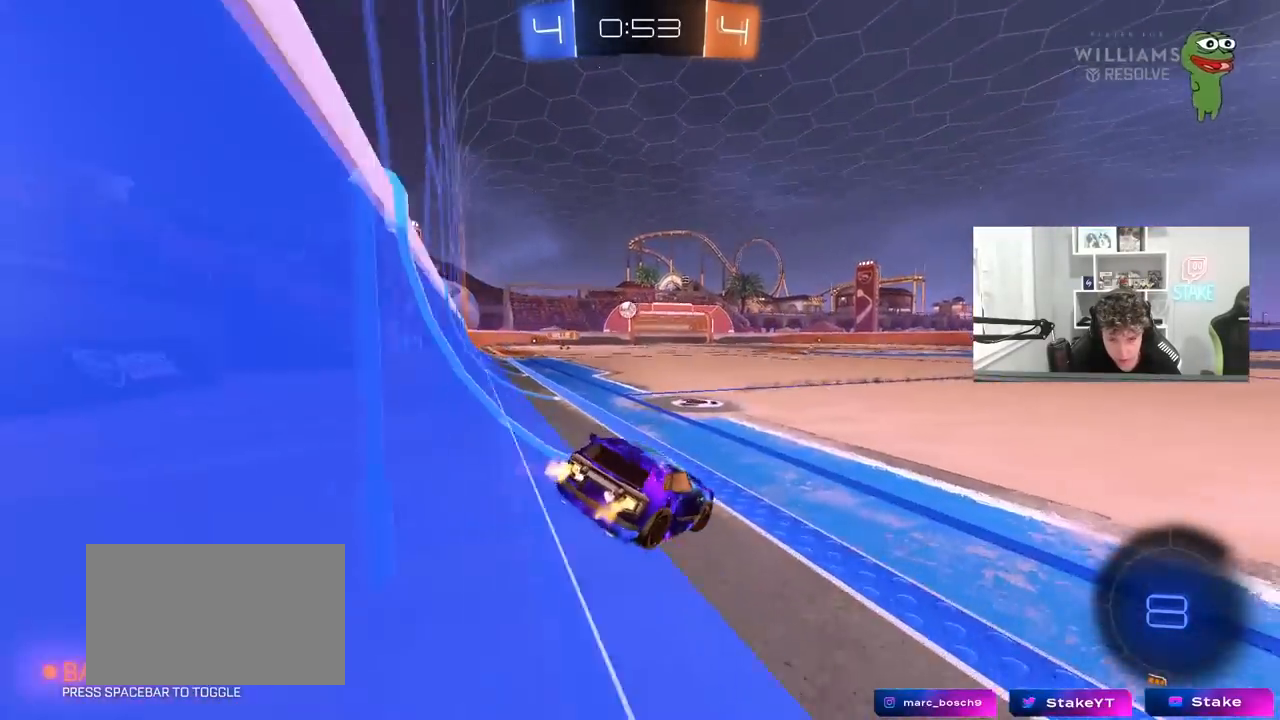
{"keys": ["a", "w"], "mouse": [], "mouse_move": "still", "events": [[150, "d", "down"], [283, "d", "up"], [467, "a", "down"]]}
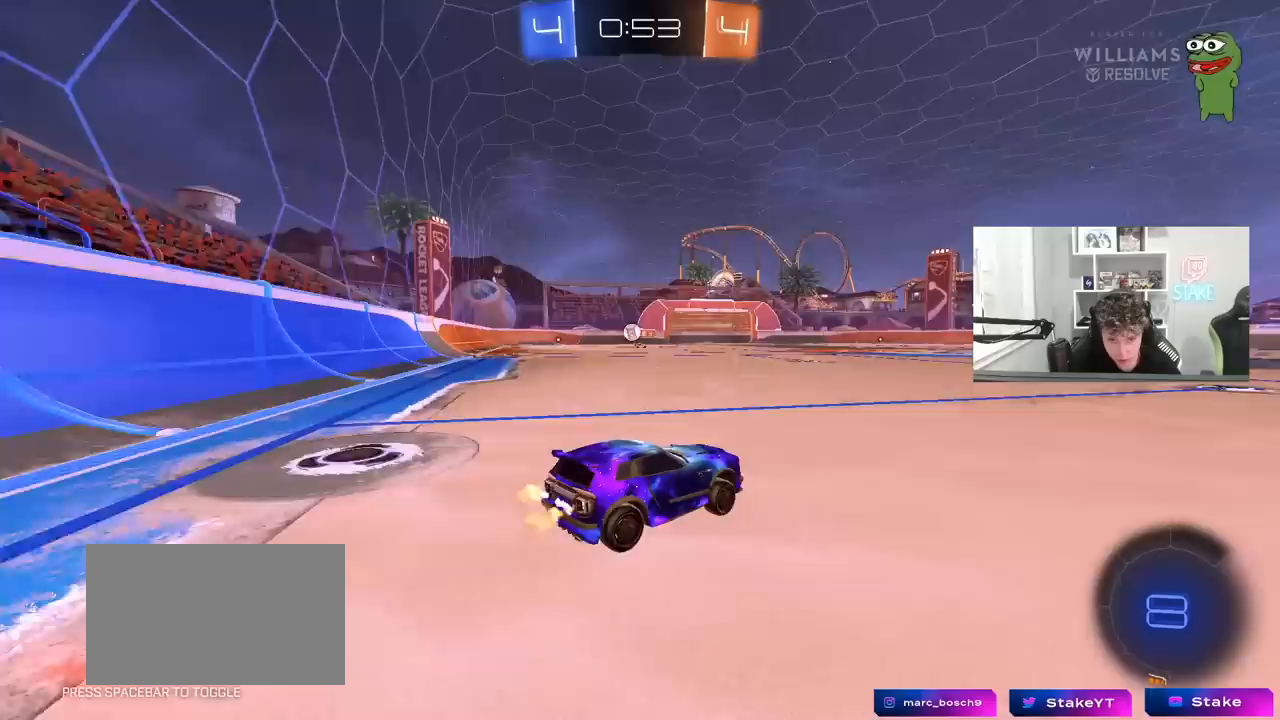
{"keys": ["w"], "mouse": [], "mouse_move": "still", "events": [[17, "a", "up"], [117, "d", "down"], [250, "d", "up"]]}
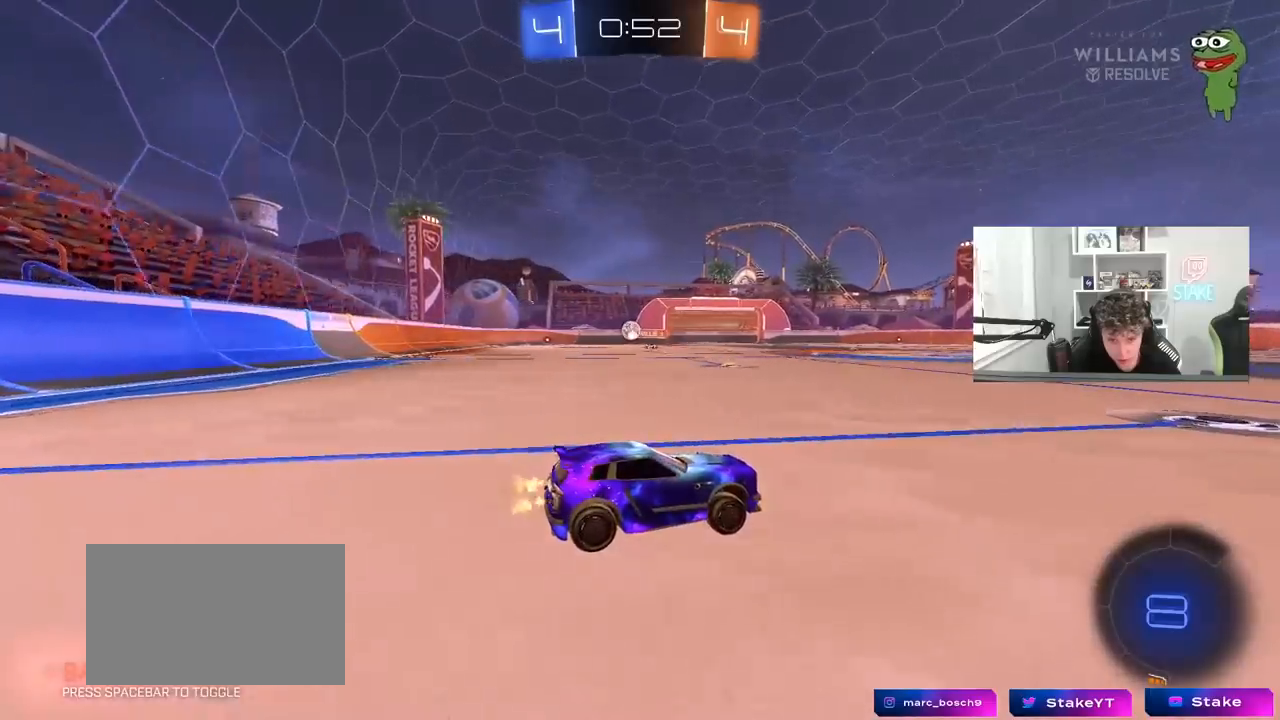
{"keys": ["a", "w"], "mouse": [], "mouse_move": "still", "events": [[133, "a", "down"], [133, "shift", "down"], [267, "shift", "up"], [317, "a", "up"], [500, "a", "down"]]}
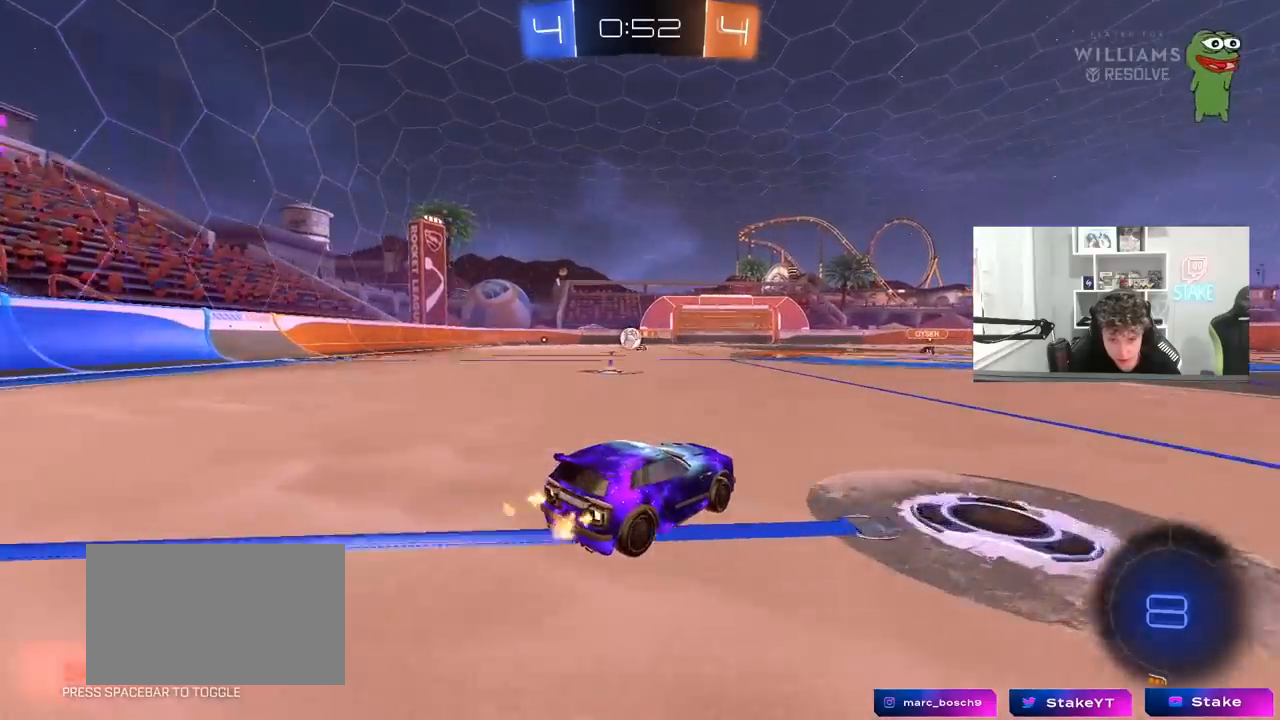
{"keys": ["w"], "mouse": [], "mouse_move": "still", "events": [[50, "shift", "down"], [150, "shift", "up"], [383, "a", "up"]]}
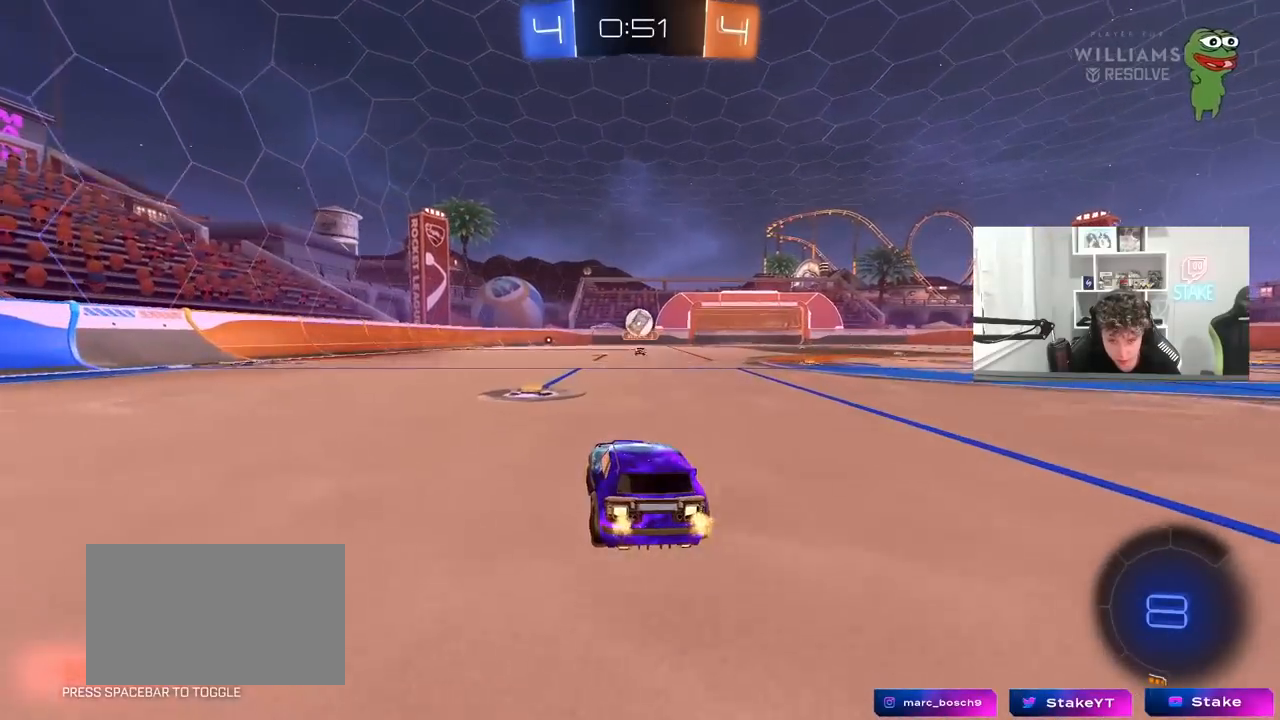
{"keys": [], "mouse": [], "mouse_move": "still", "events": [[117, "w", "up"]]}
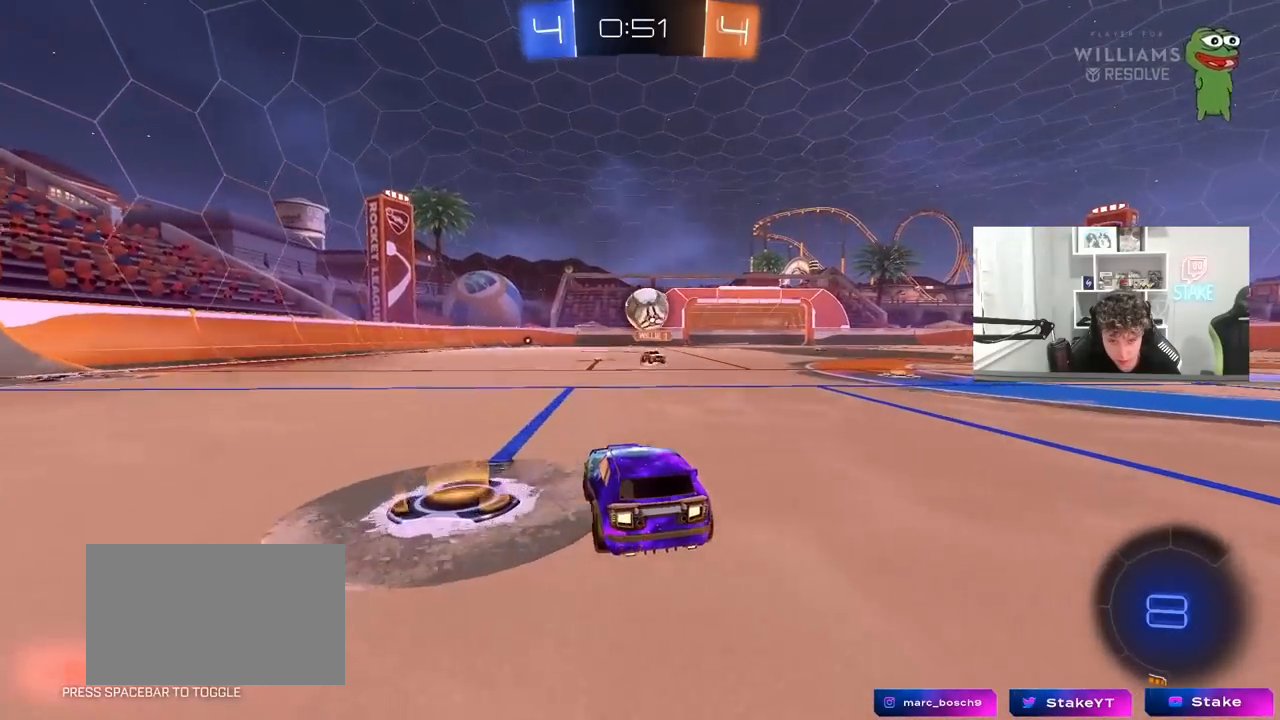
{"keys": ["d", "space", "w"], "mouse": [], "mouse_move": "still", "events": [[33, "d", "down"], [183, "a", "down"], [183, "d", "up"], [233, "a", "up"], [317, "d", "down"], [317, "w", "down"], [500, "space", "down"]]}
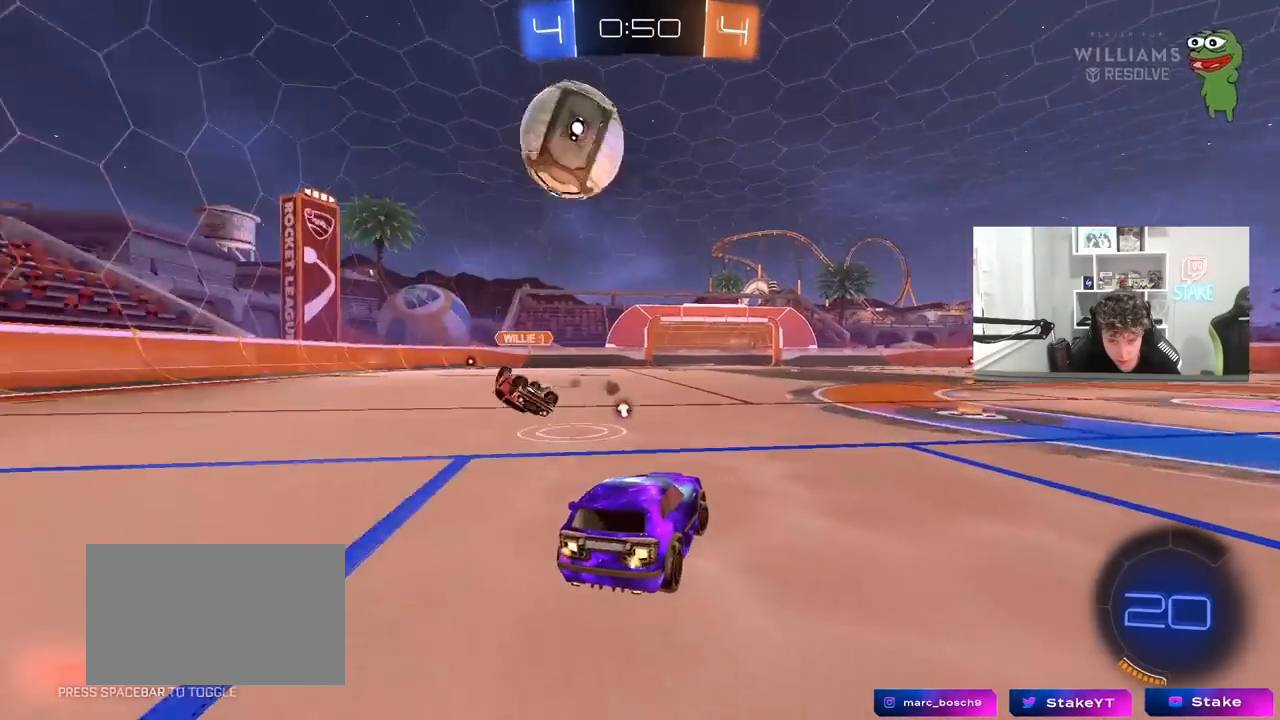
{"keys": ["d", "space", "w"], "mouse": [], "mouse_move": "up-right", "events": [[150, "d", "up"], [183, "space", "up"], [467, "d", "down"], [467, "space", "down"]]}
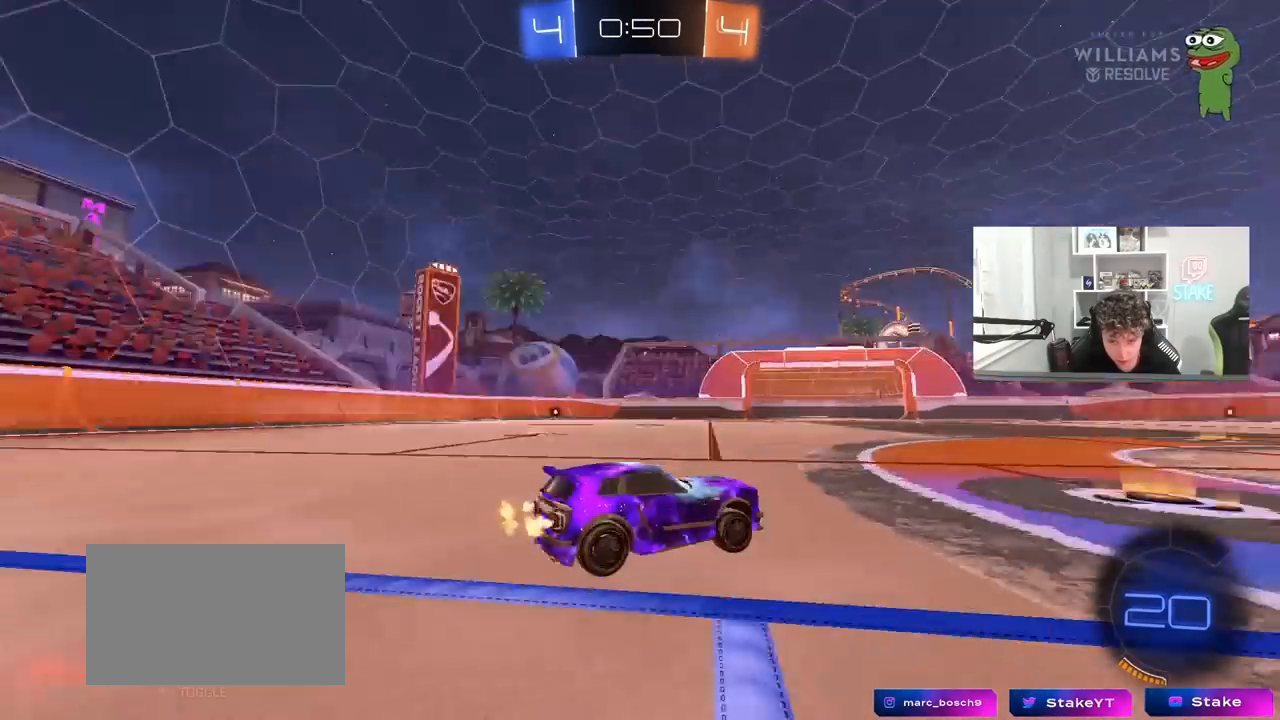
{"keys": ["d", "w"], "mouse": [], "mouse_move": "still", "events": [[117, "shift", "down"], [117, "space", "up"], [200, "shift", "up"]]}
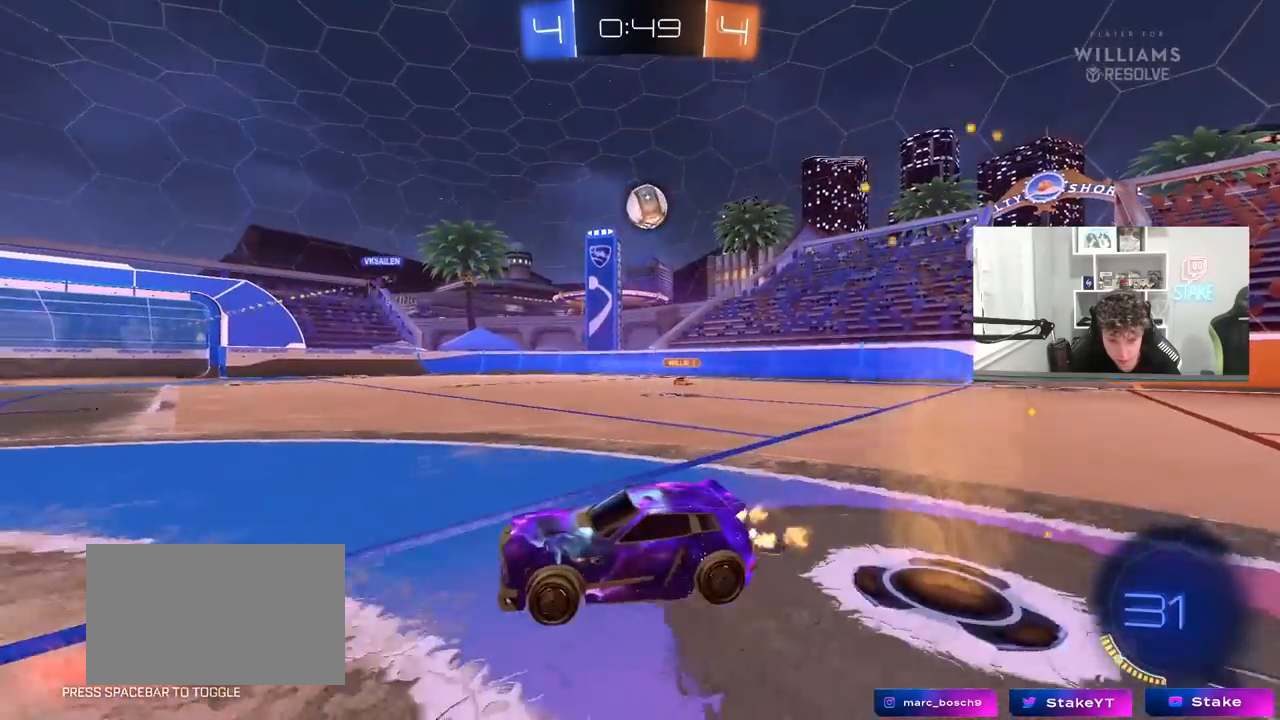
{"keys": ["w"], "mouse": [], "mouse_move": "still", "events": [[133, "d", "up"], [267, "a", "down"], [367, "a", "up"]]}
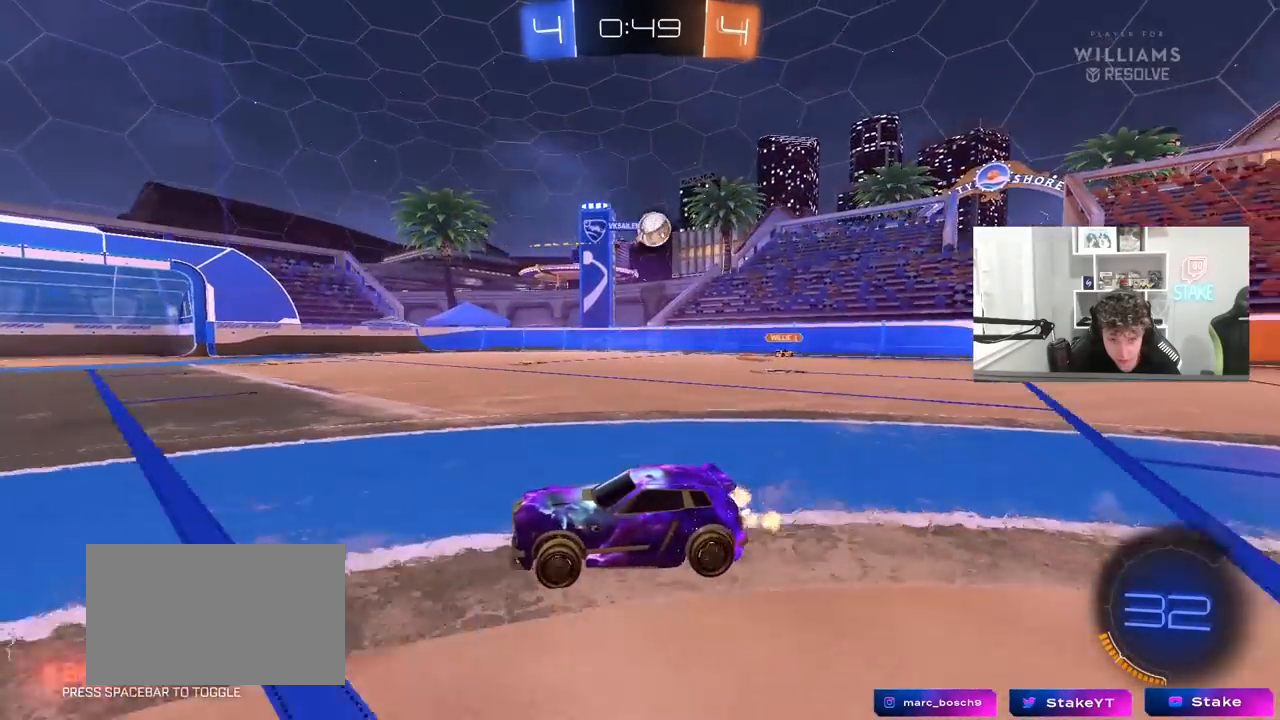
{"keys": ["d", "w"], "mouse": [], "mouse_move": "still", "events": [[100, "d", "down"], [200, "d", "up"], [467, "d", "down"]]}
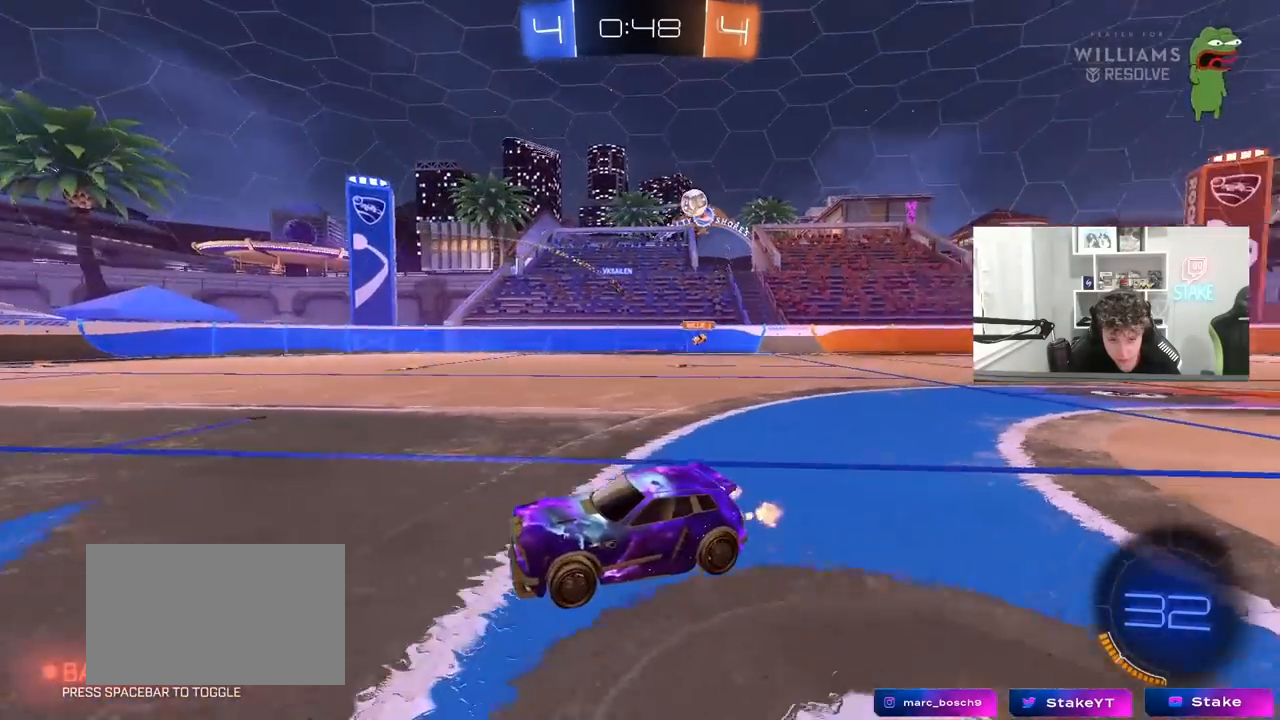
{"keys": ["w"], "mouse": [], "mouse_move": "still", "events": [[17, "shift", "down"], [117, "shift", "up"], [483, "d", "up"]]}
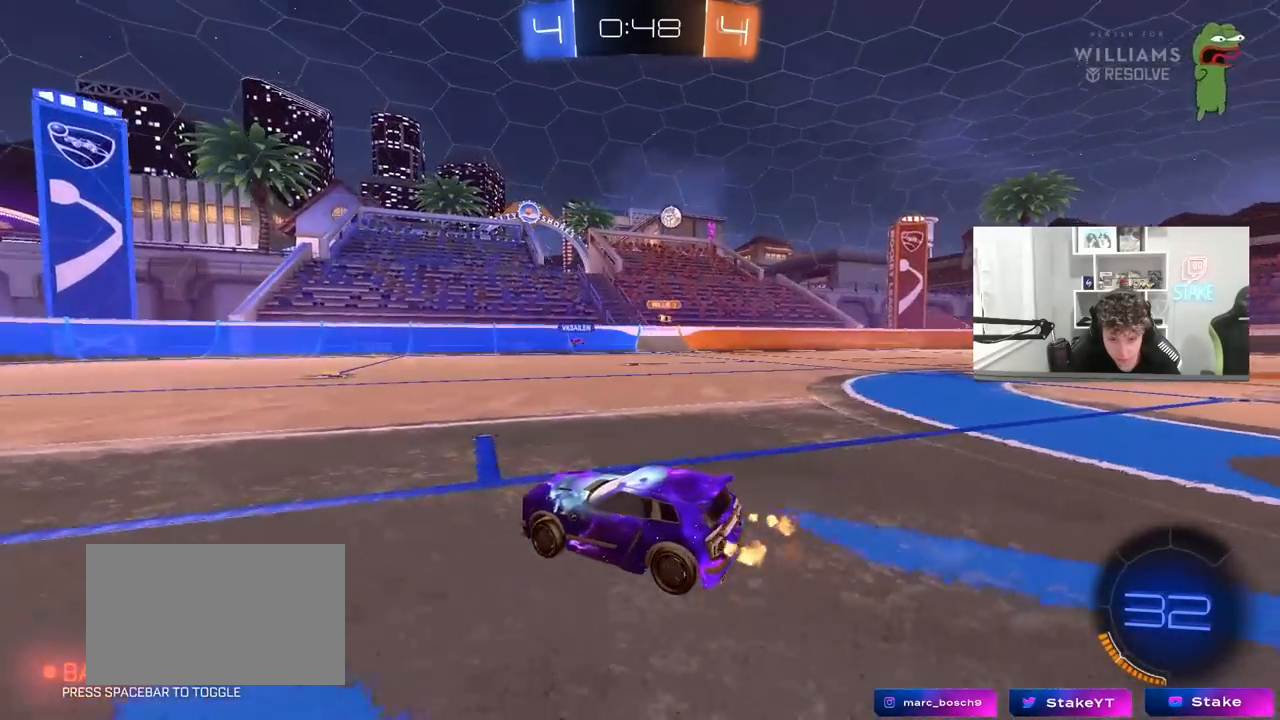
{"keys": ["w"], "mouse": [], "mouse_move": "still", "events": [[83, "d", "down"], [267, "d", "up"], [317, "a", "down"], [467, "a", "up"]]}
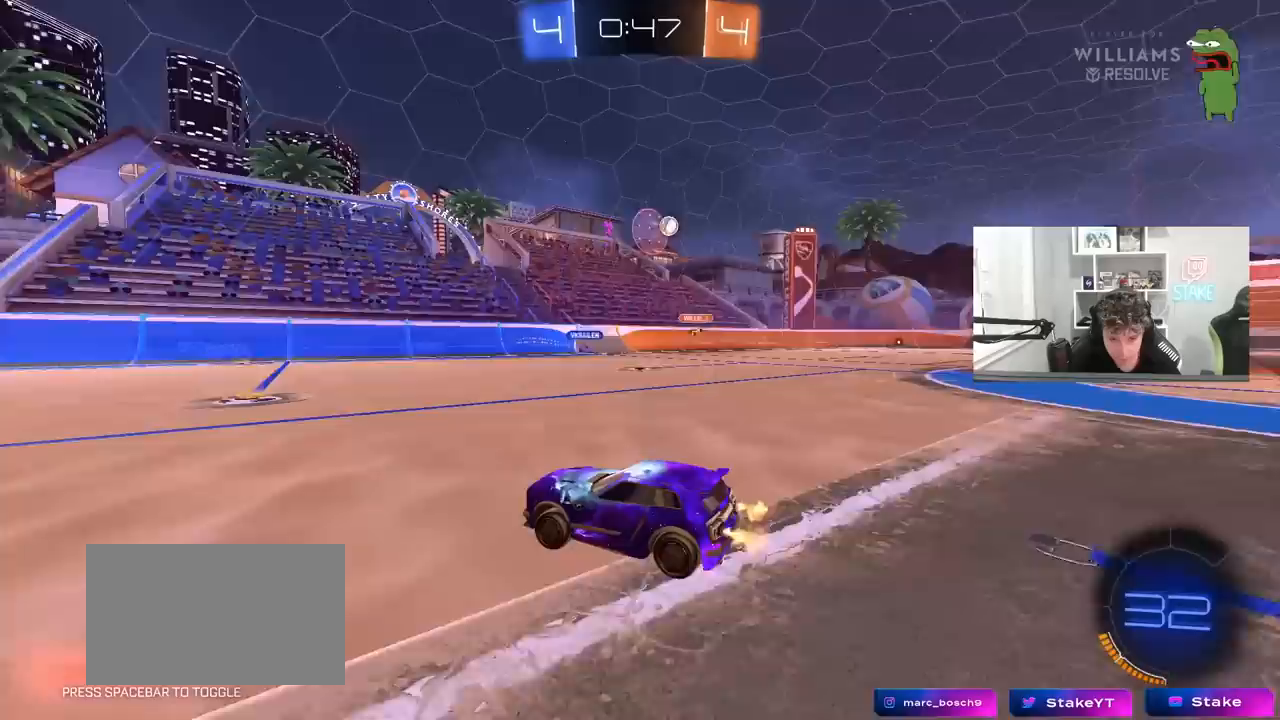
{"keys": ["d", "w"], "mouse": [], "mouse_move": "still", "events": [[100, "d", "down"], [200, "d", "up"], [383, "d", "down"]]}
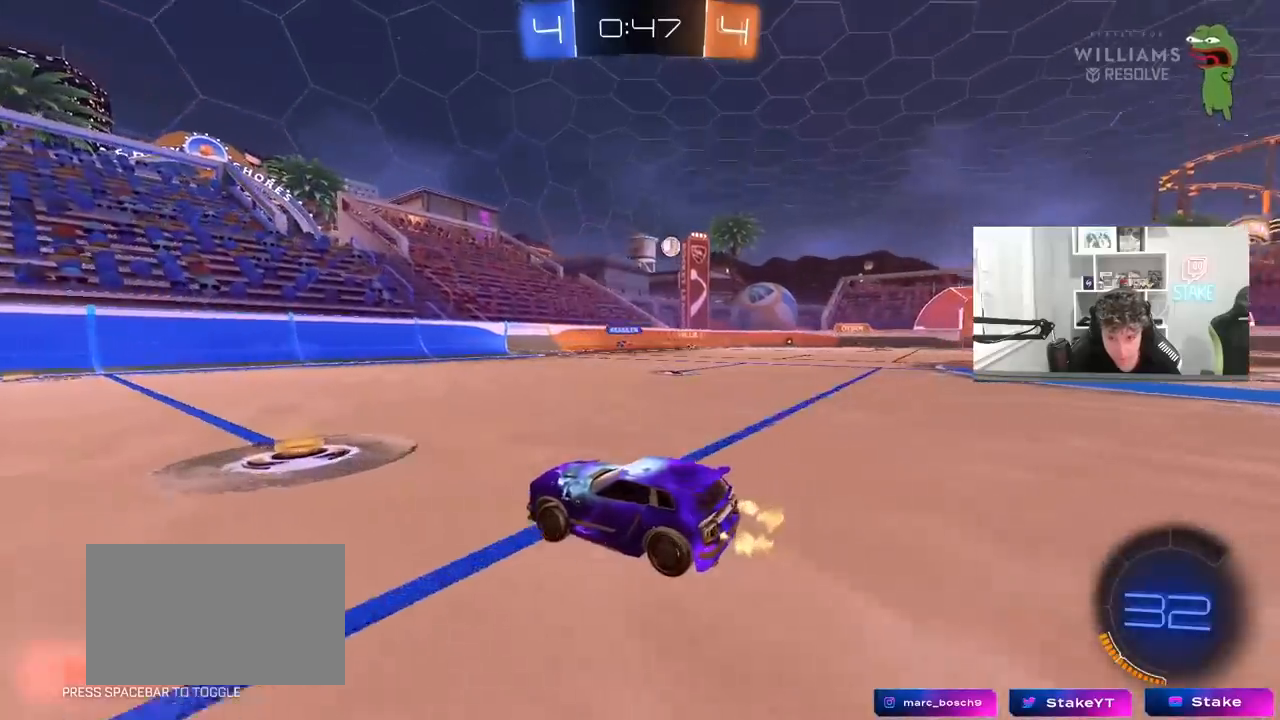
{"keys": ["d", "w"], "mouse": [], "mouse_move": "still", "events": [[300, "d", "up"], [400, "d", "down"]]}
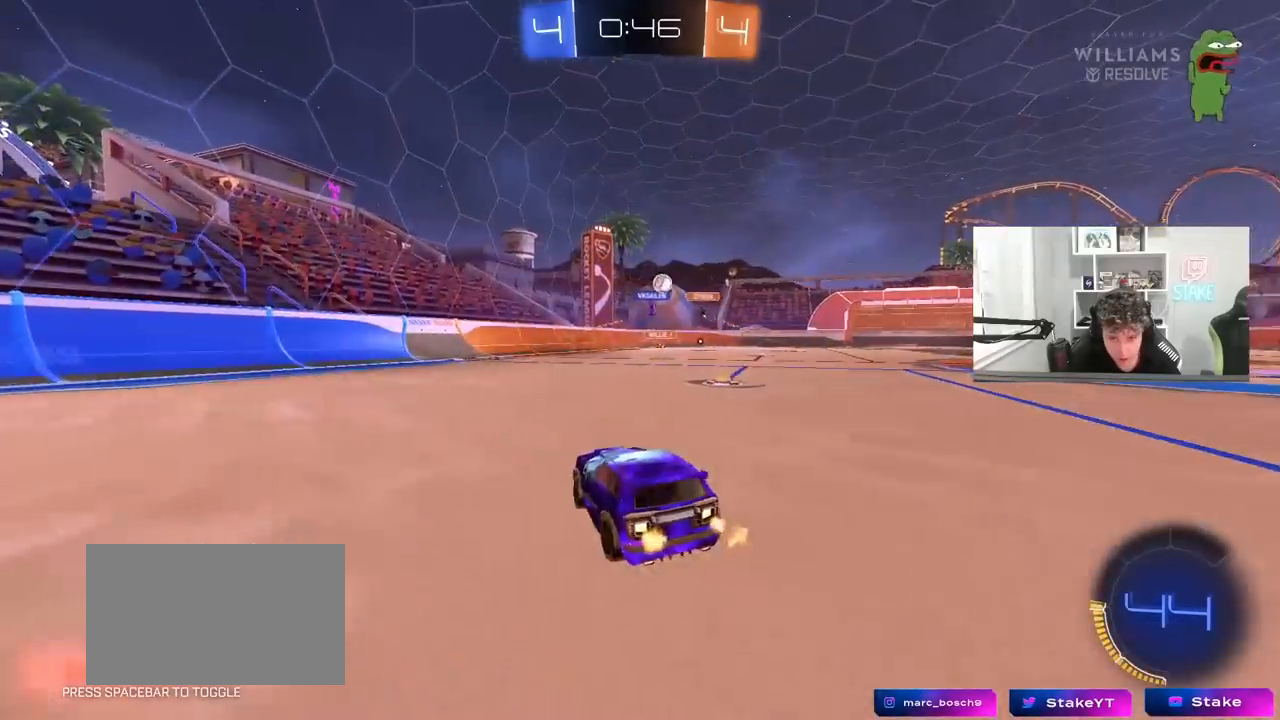
{"keys": ["w"], "mouse": [], "mouse_move": "still", "events": [[217, "d", "up"], [317, "d", "down"], [367, "d", "up"]]}
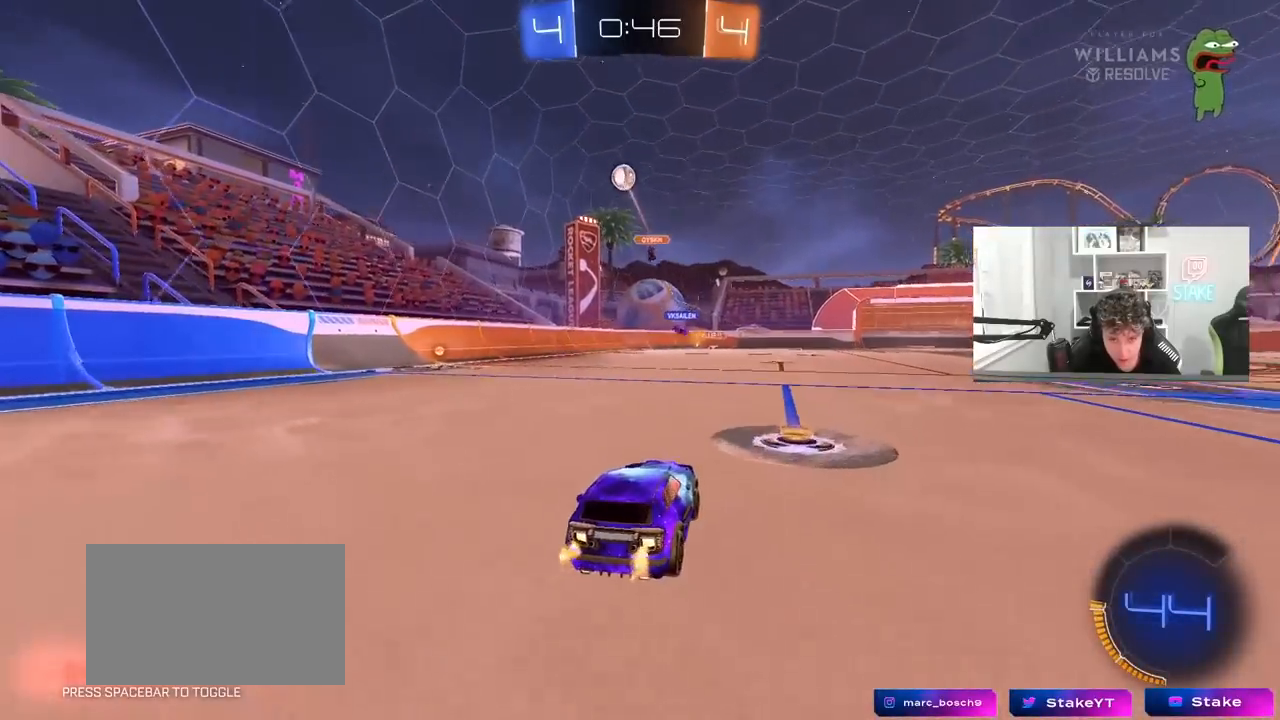
{"keys": ["a", "w"], "mouse": ["left"], "mouse_move": "still", "events": [[100, "a", "down"], [100, "shift", "down"], [200, "shift", "up"], [250, "mouse_left", "down"]]}